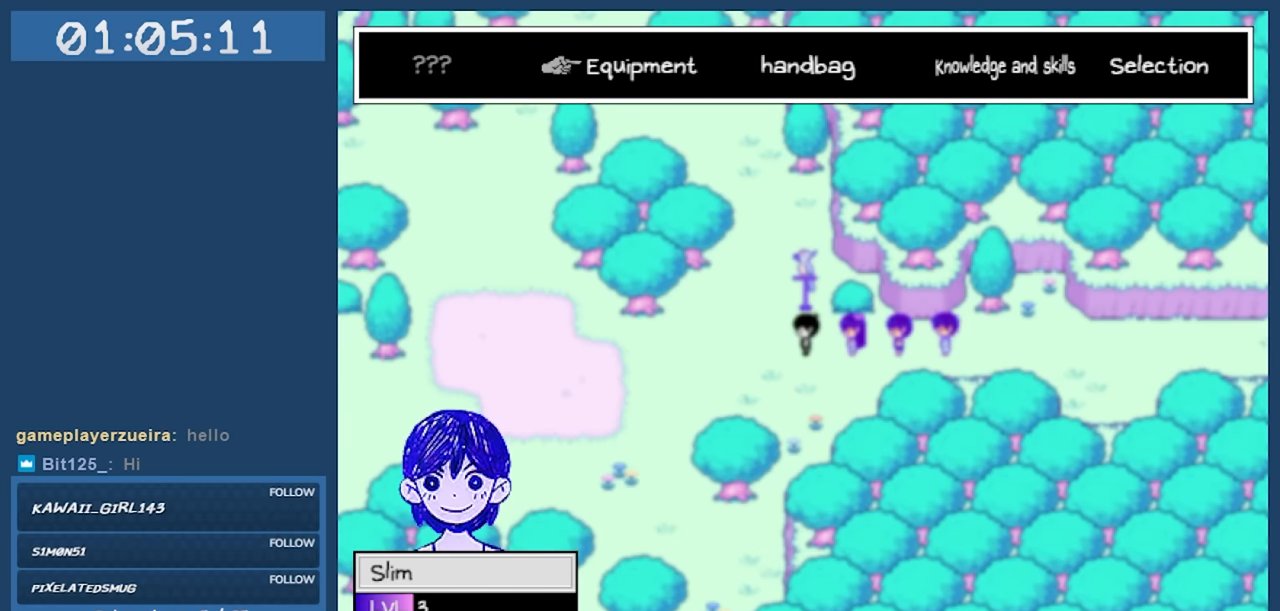
Gameplay with keyboard; each line is a JSON object with the keys held at the frame after it. "events" lists presses ("down") and releases ("up") of "c", "down", "left", "right", "shift", "space", "up", "x" and "z" between this image and that frame as [ms after this image, input, new state], when the widget could be followed in between. No other keys are recorded. Mouse input is not recorded.
{"keys": [], "events": [[284, "down", "up"]]}
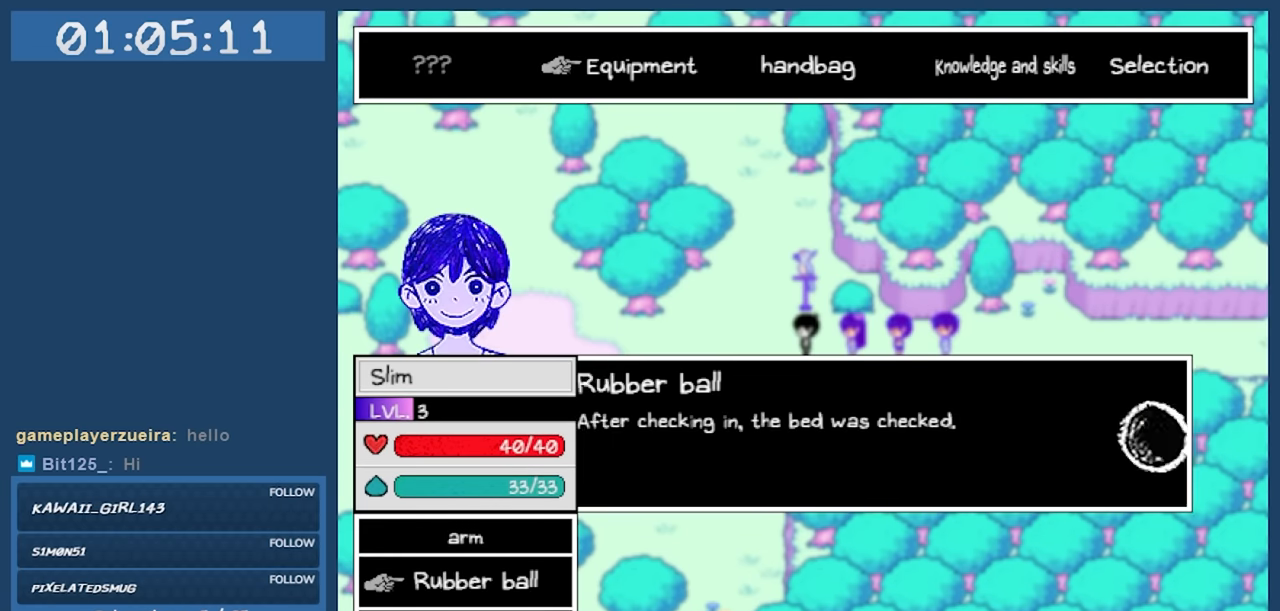
{"keys": [], "events": [[117, "down", "down"], [200, "down", "up"]]}
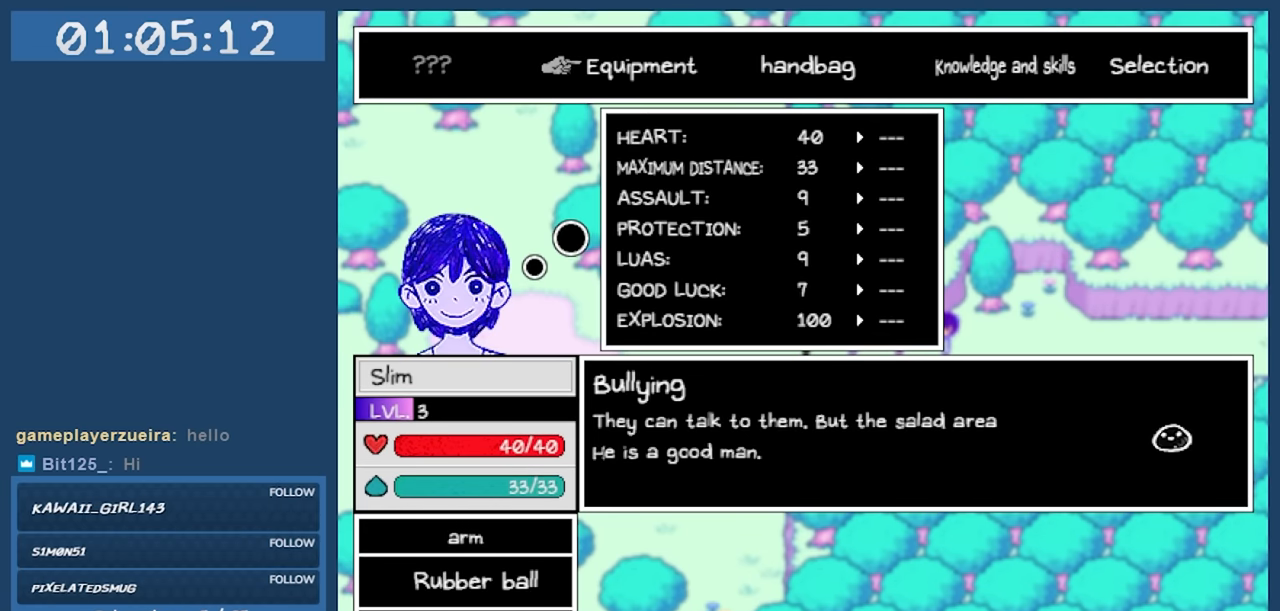
{"keys": [], "events": []}
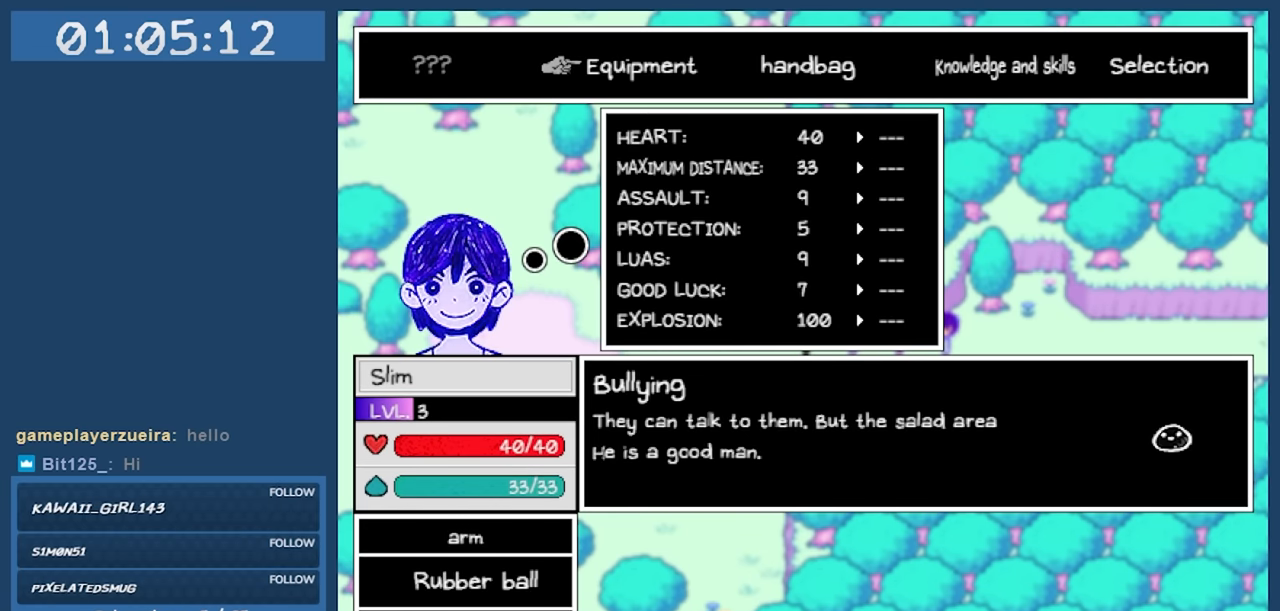
{"keys": [], "events": []}
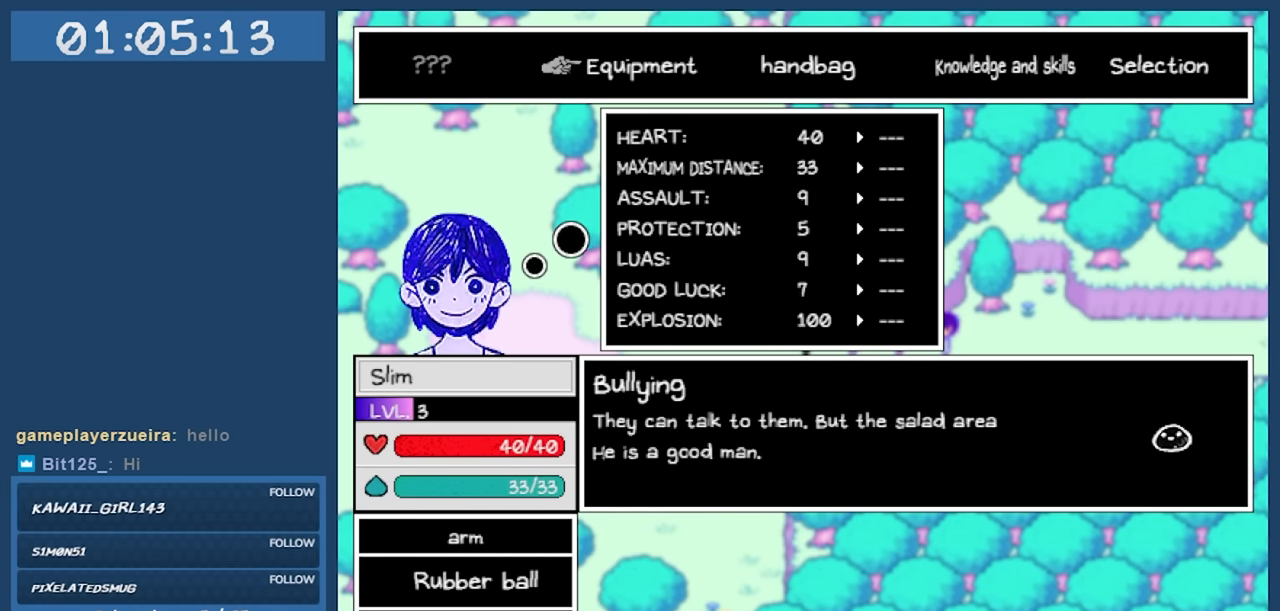
{"keys": [], "events": []}
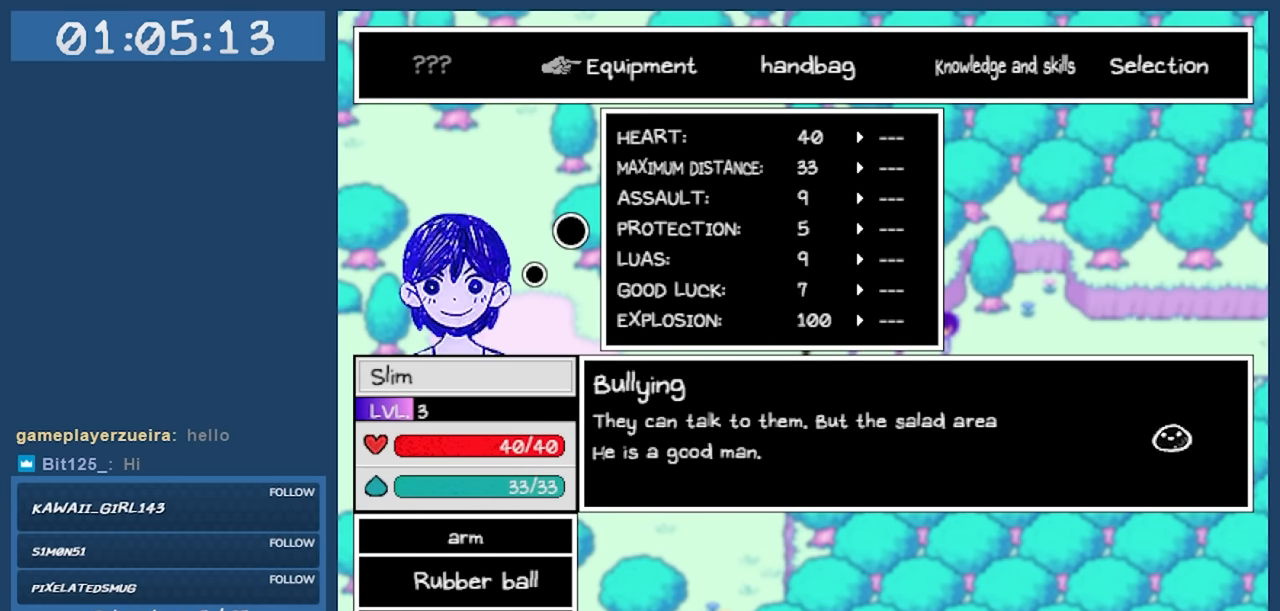
{"keys": ["right", "z"], "events": [[100, "down", "down"], [133, "z", "down"], [217, "z", "up"], [267, "down", "up"], [317, "z", "down"], [417, "z", "up"], [450, "right", "down"], [450, "z", "down"]]}
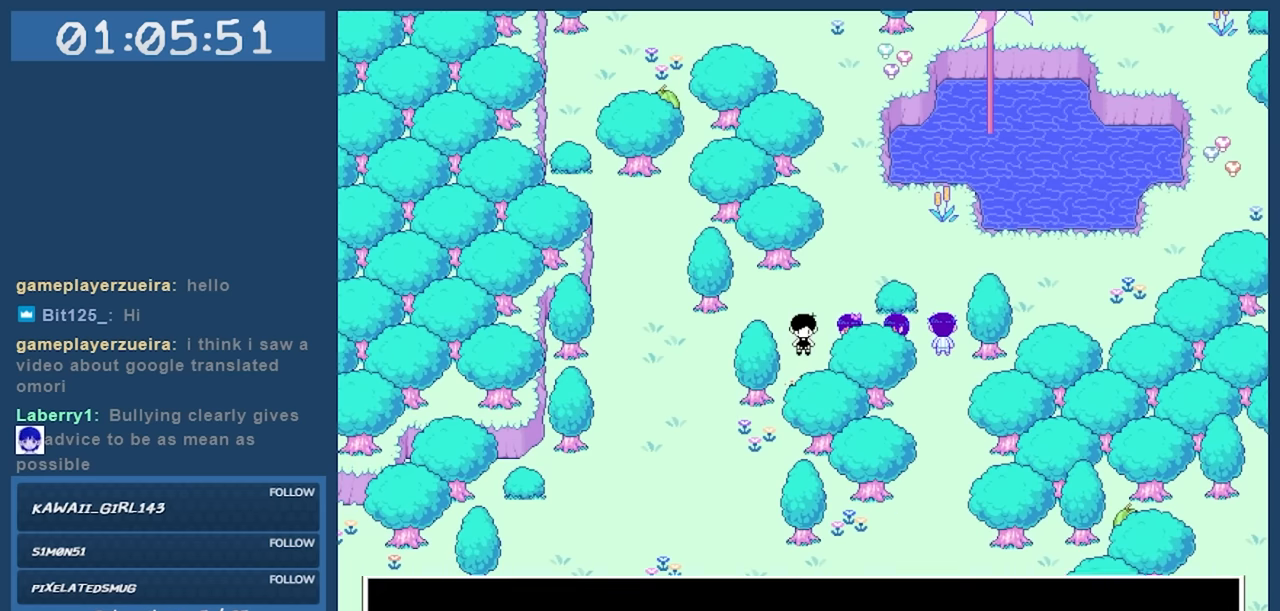
{"keys": ["right"], "events": [[50, "z", "up"], [133, "z", "down"], [233, "z", "up"]]}
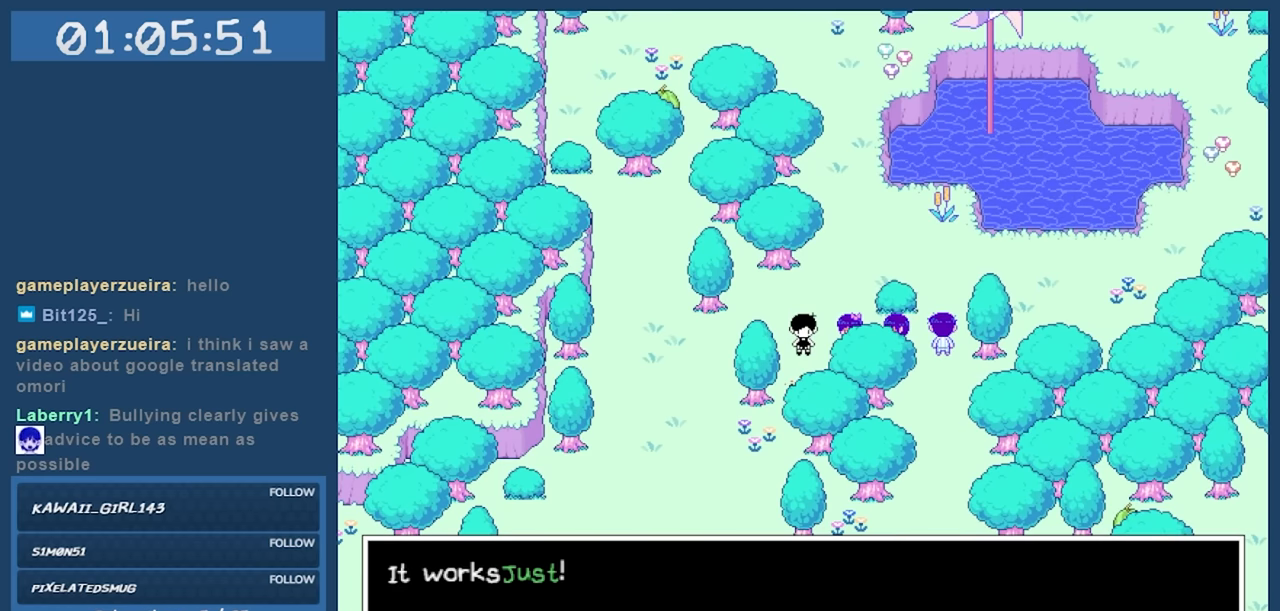
{"keys": ["right"], "events": [[350, "z", "down"], [433, "z", "up"]]}
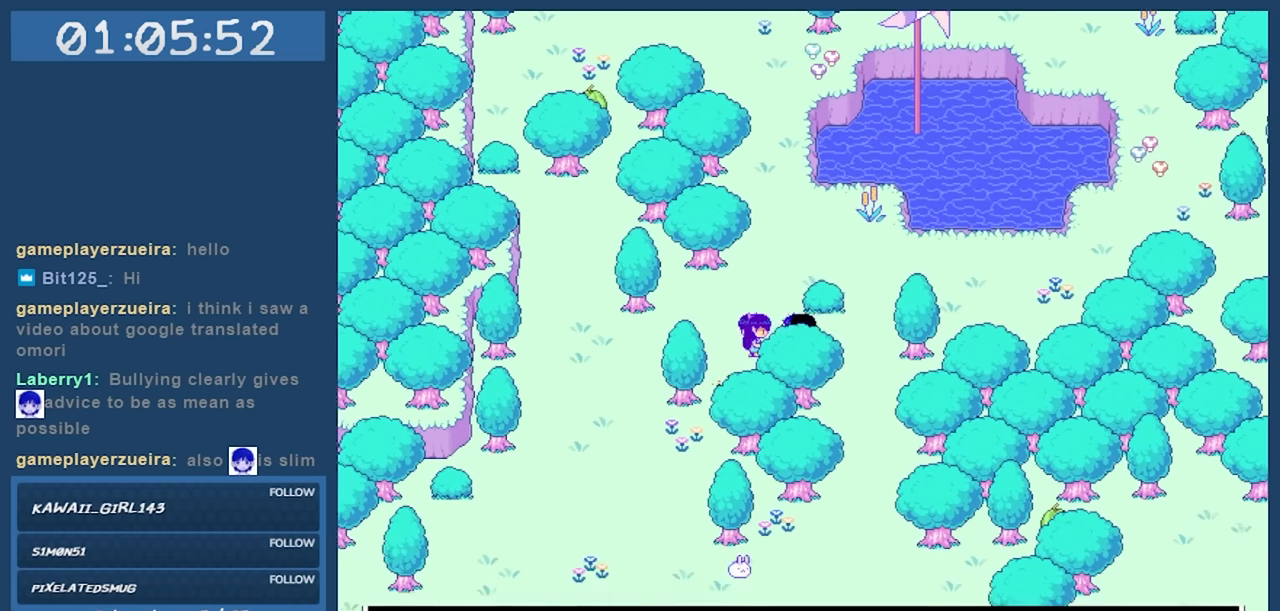
{"keys": ["right"], "events": [[217, "up", "down"], [267, "right", "up"], [367, "right", "down"], [400, "up", "up"]]}
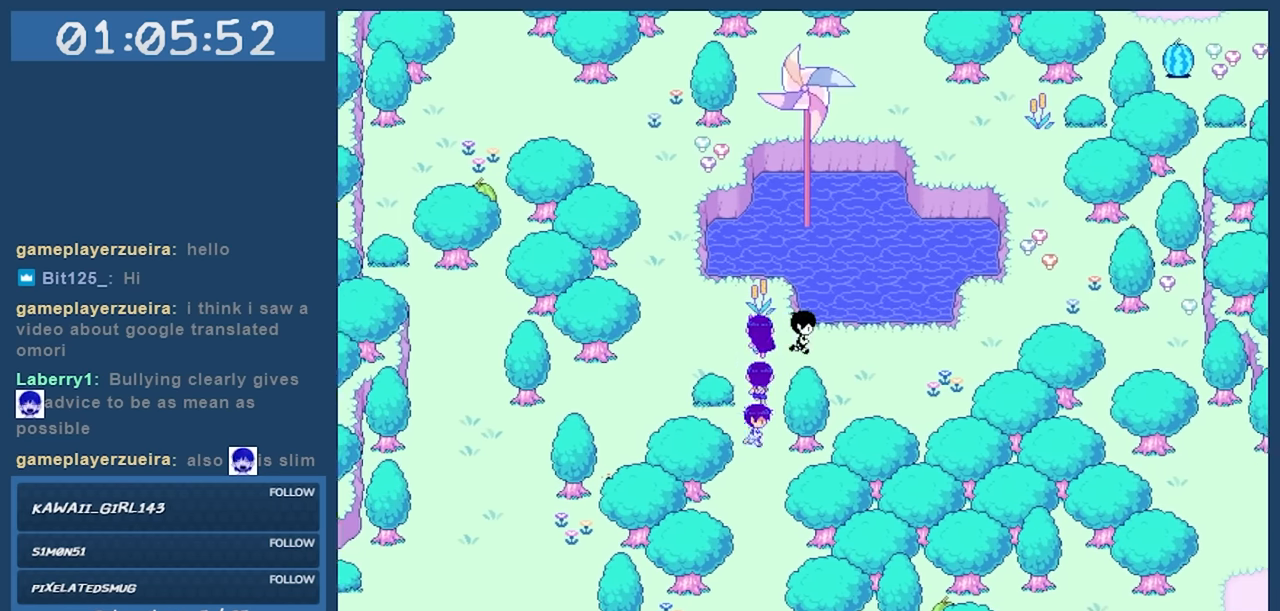
{"keys": ["right"], "events": []}
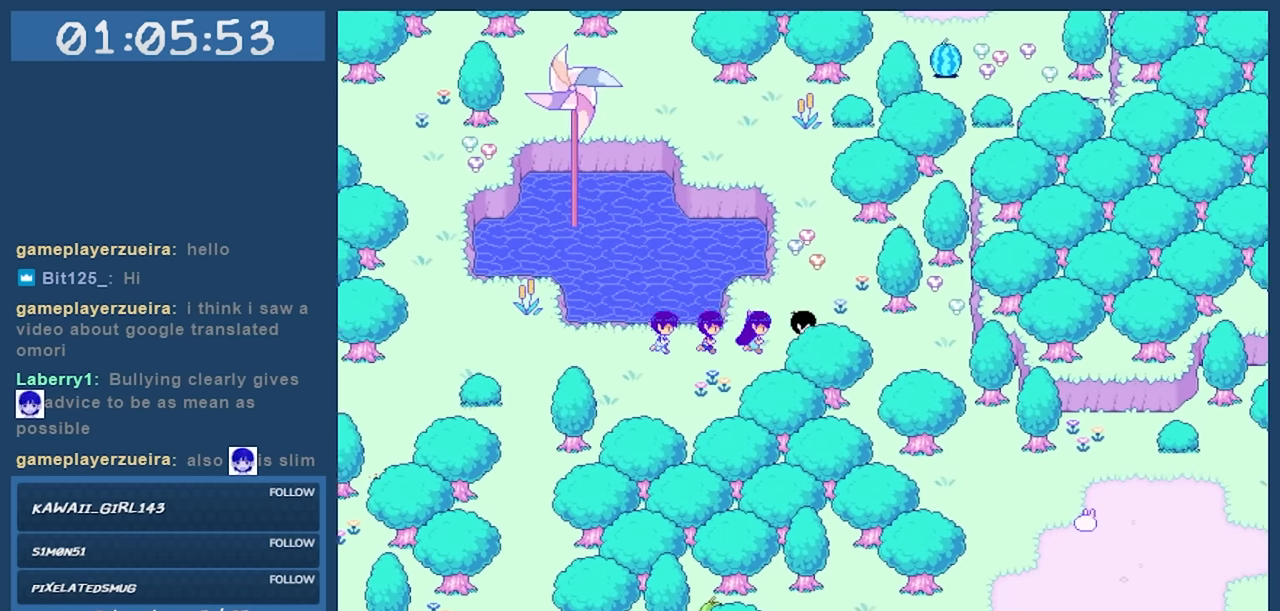
{"keys": [], "events": [[17, "right", "up"], [17, "up", "down"], [250, "right", "down"], [250, "up", "up"], [400, "z", "down"], [483, "right", "up"], [483, "z", "up"]]}
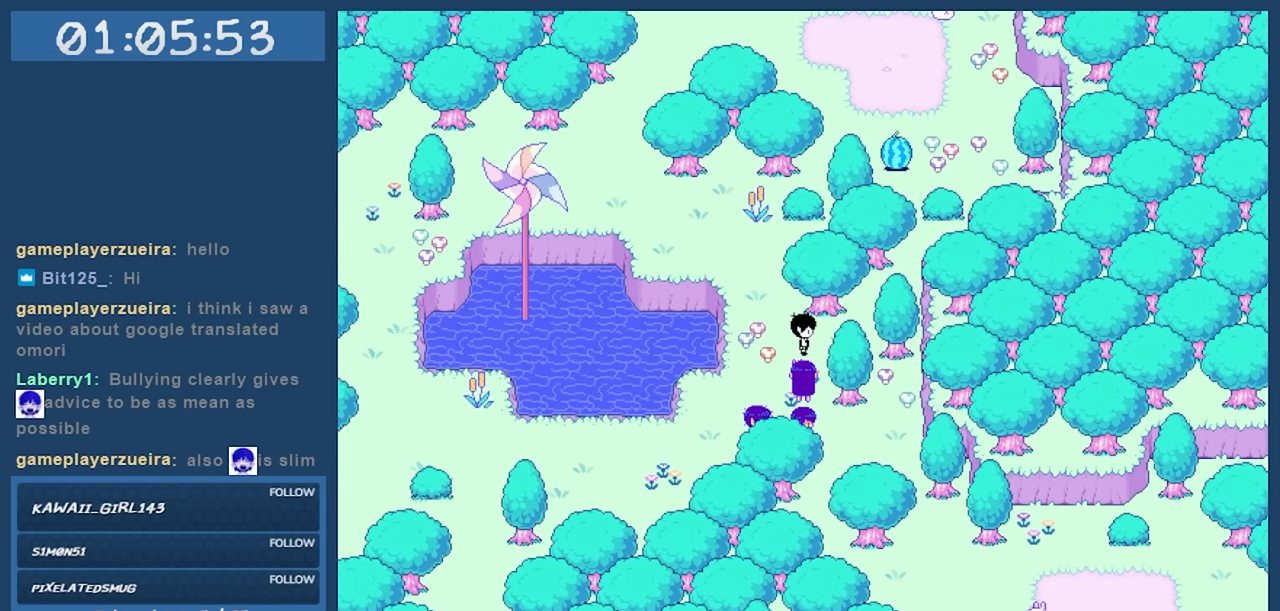
{"keys": ["down"], "events": [[83, "z", "down"], [167, "down", "down"], [167, "z", "up"], [267, "z", "down"], [317, "z", "up"], [400, "z", "down"], [500, "z", "up"]]}
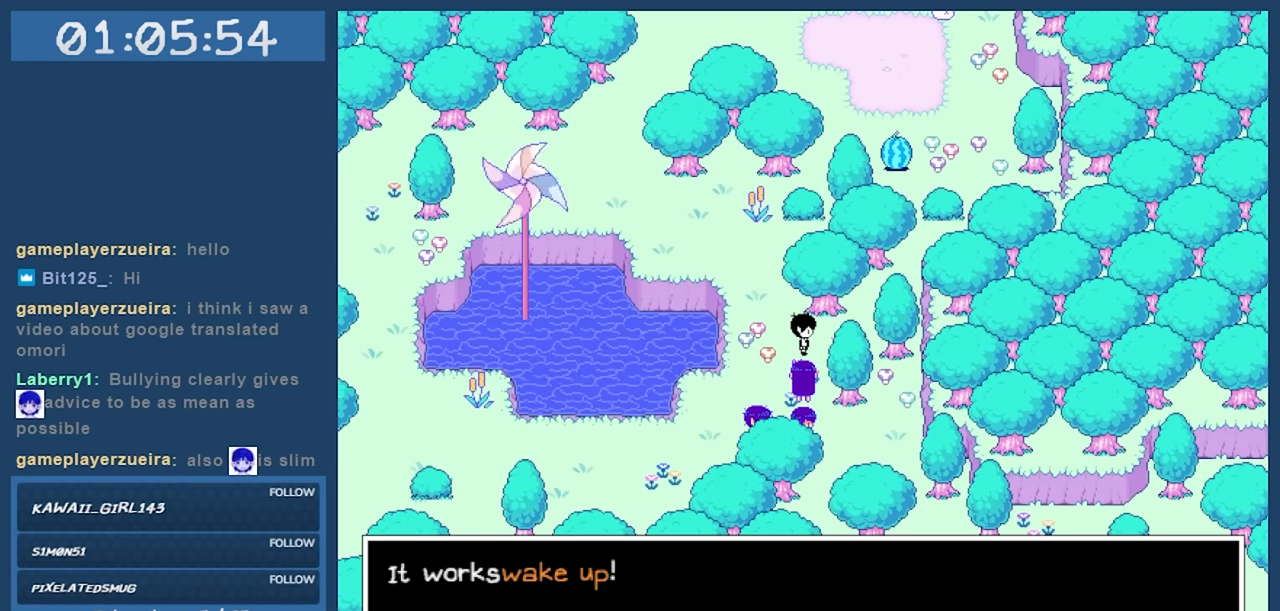
{"keys": ["down"], "events": []}
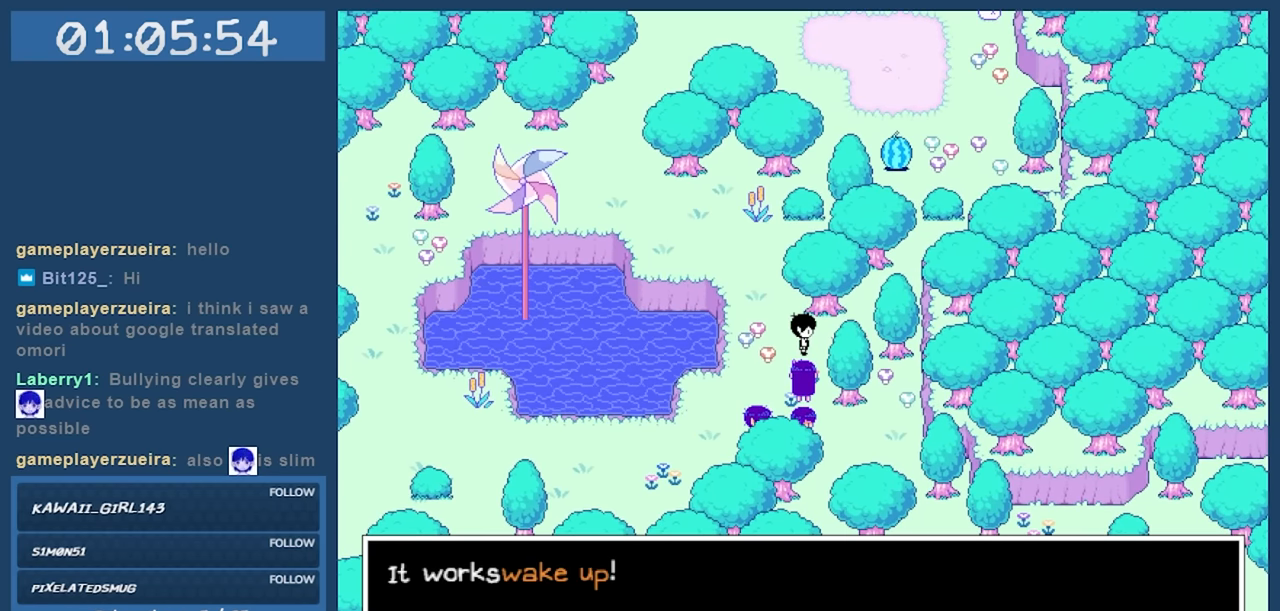
{"keys": ["down"], "events": []}
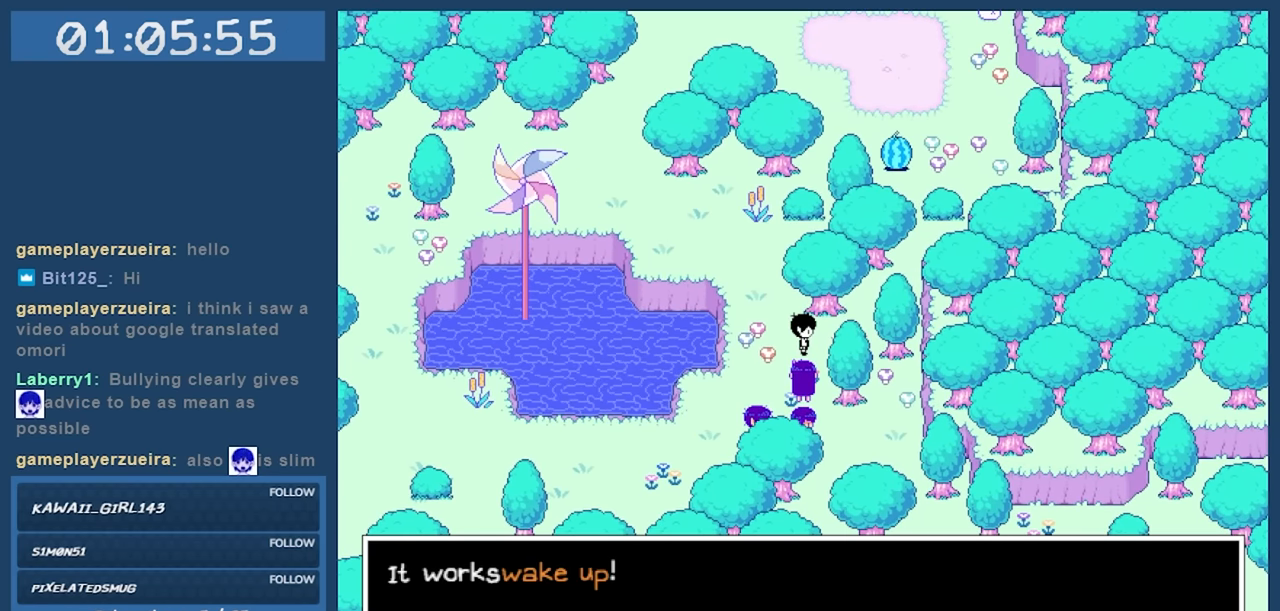
{"keys": ["down"], "events": []}
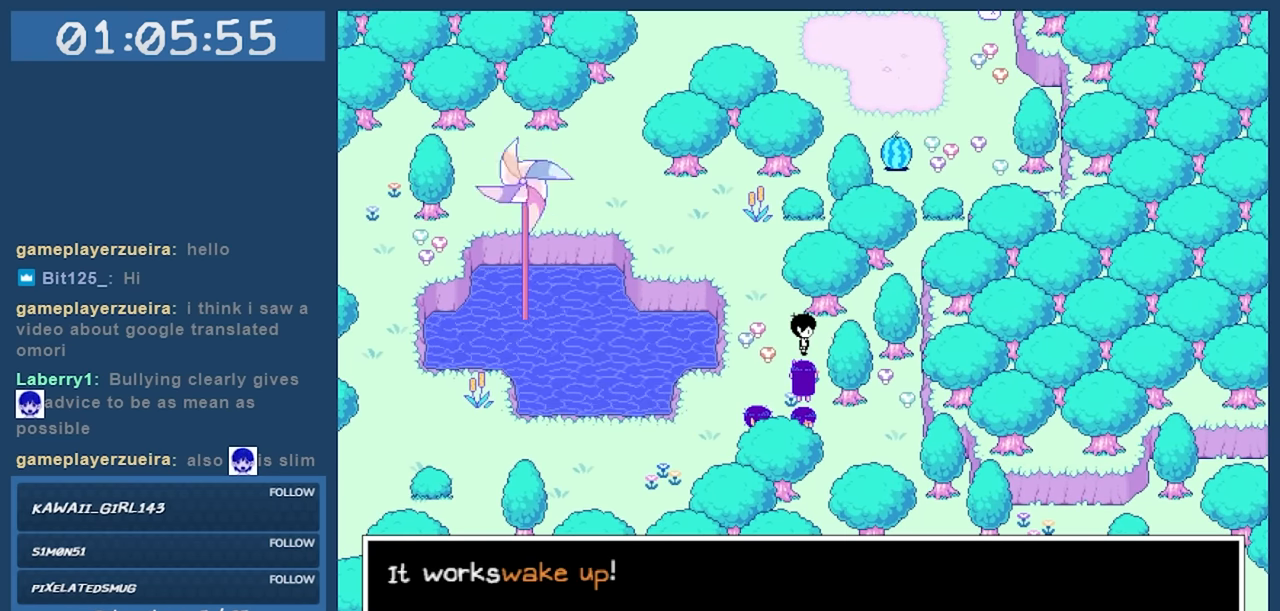
{"keys": ["left"], "events": [[50, "z", "down"], [133, "z", "up"], [183, "left", "down"], [233, "down", "up"]]}
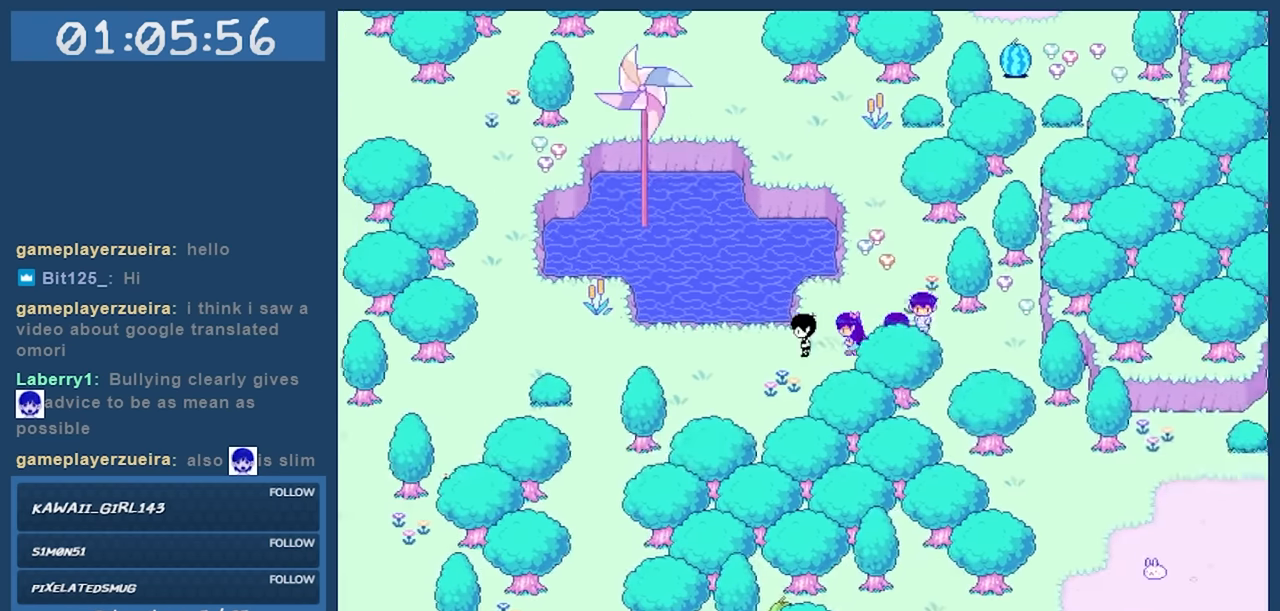
{"keys": ["left"], "events": []}
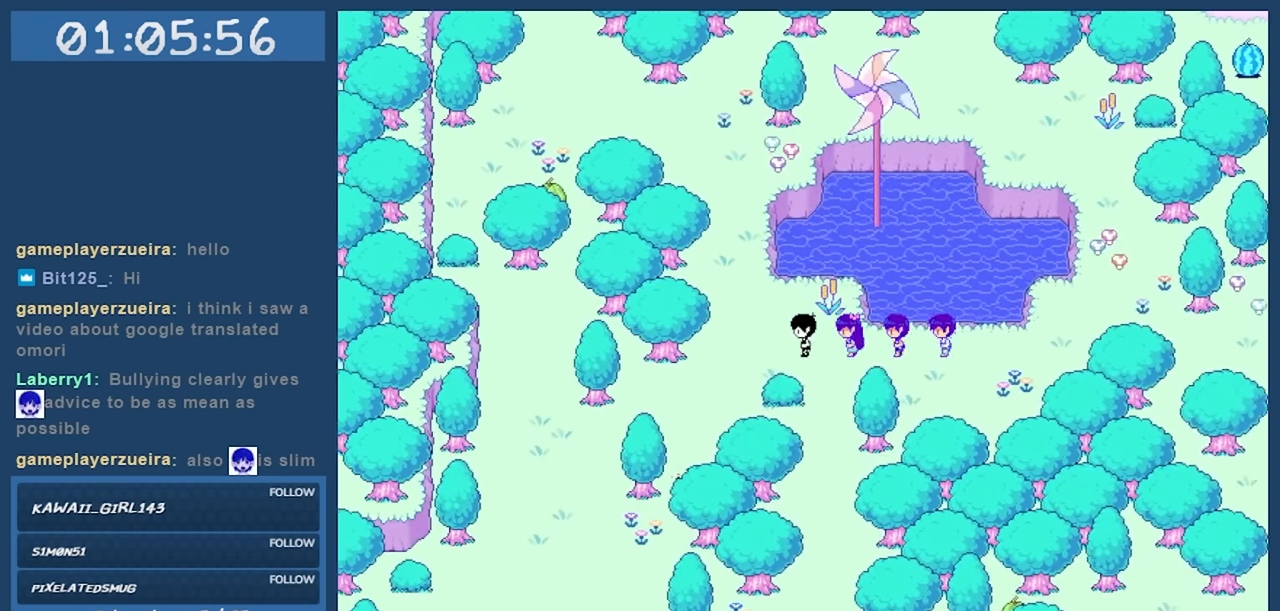
{"keys": ["left"], "events": [[133, "down", "down"], [133, "left", "up"], [317, "down", "up"], [317, "left", "down"]]}
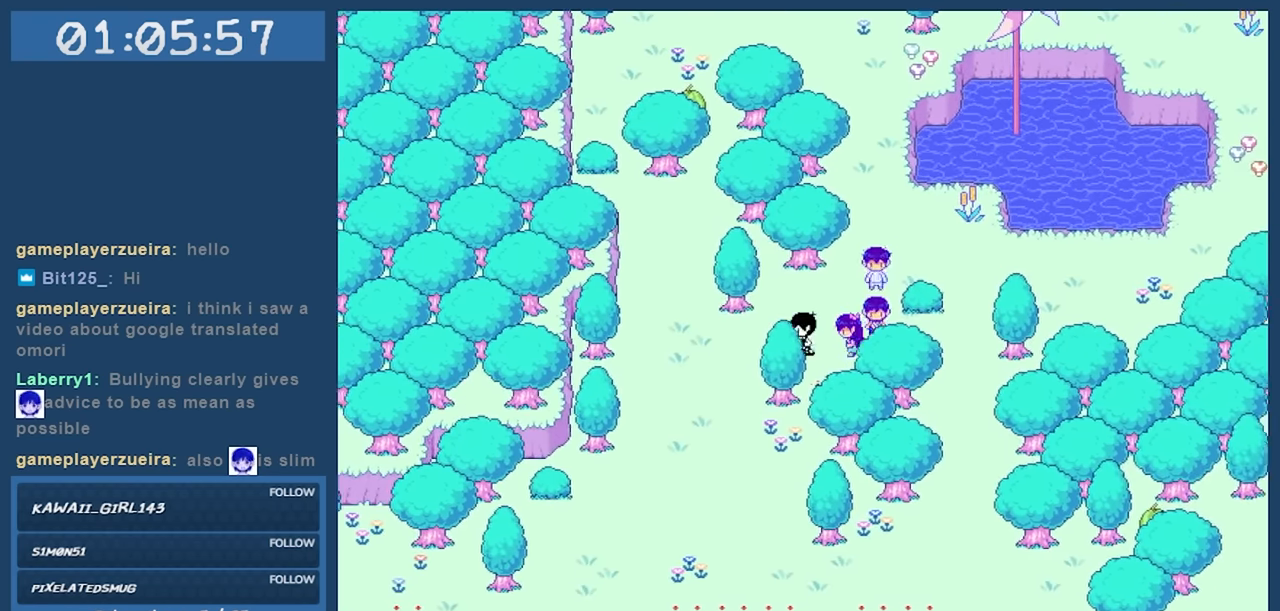
{"keys": ["down"], "events": [[183, "down", "down"], [183, "left", "up"]]}
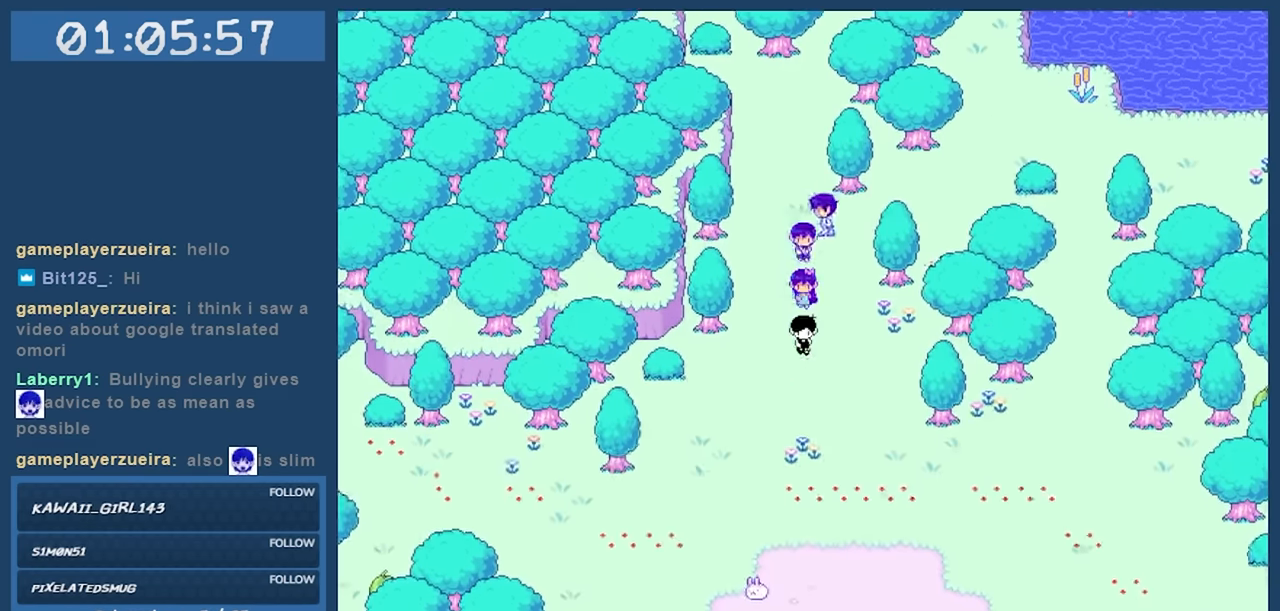
{"keys": ["down"], "events": [[150, "down", "up"], [150, "left", "down"], [433, "down", "down"], [433, "left", "up"]]}
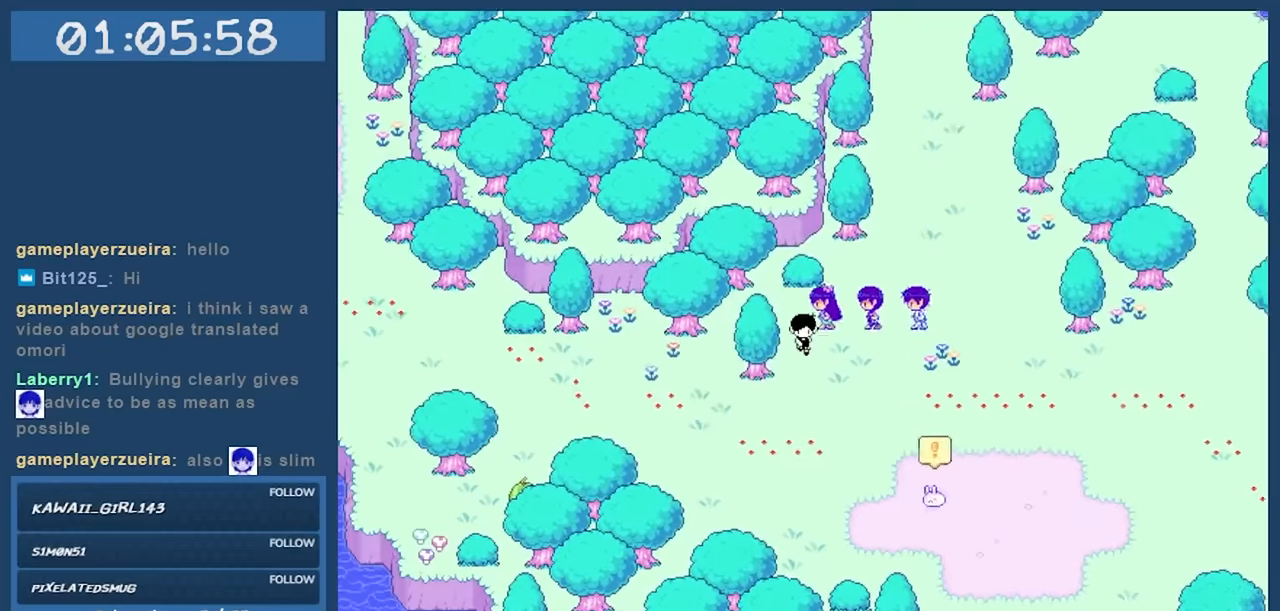
{"keys": ["left"], "events": [[133, "down", "up"], [133, "left", "down"]]}
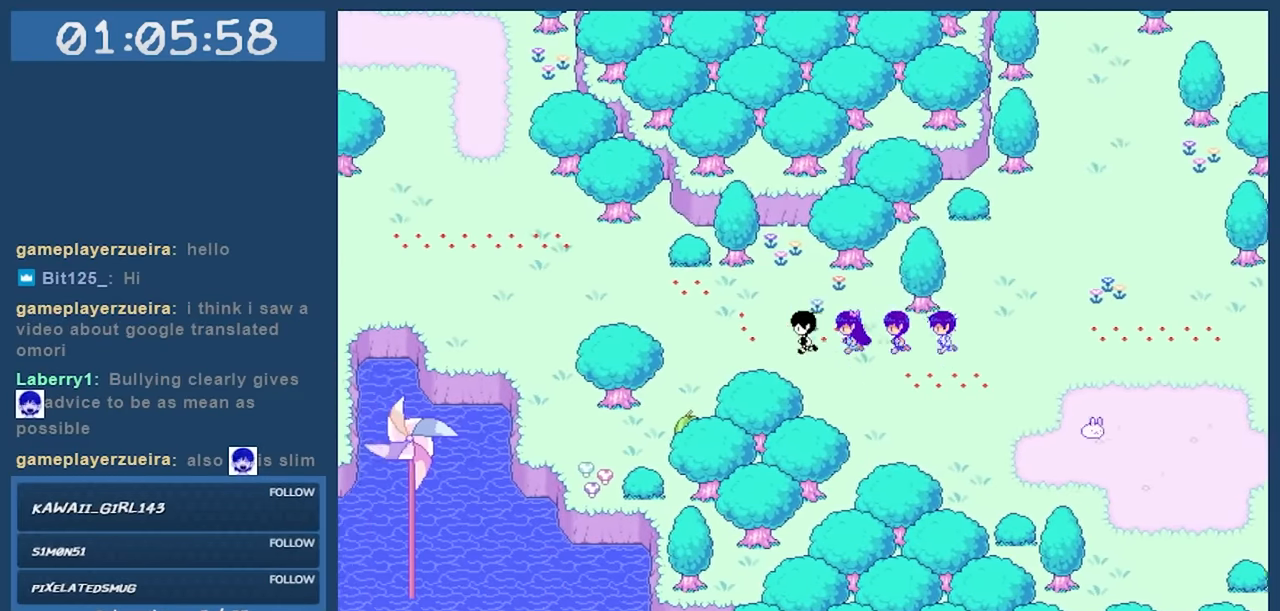
{"keys": [], "events": [[367, "left", "up"]]}
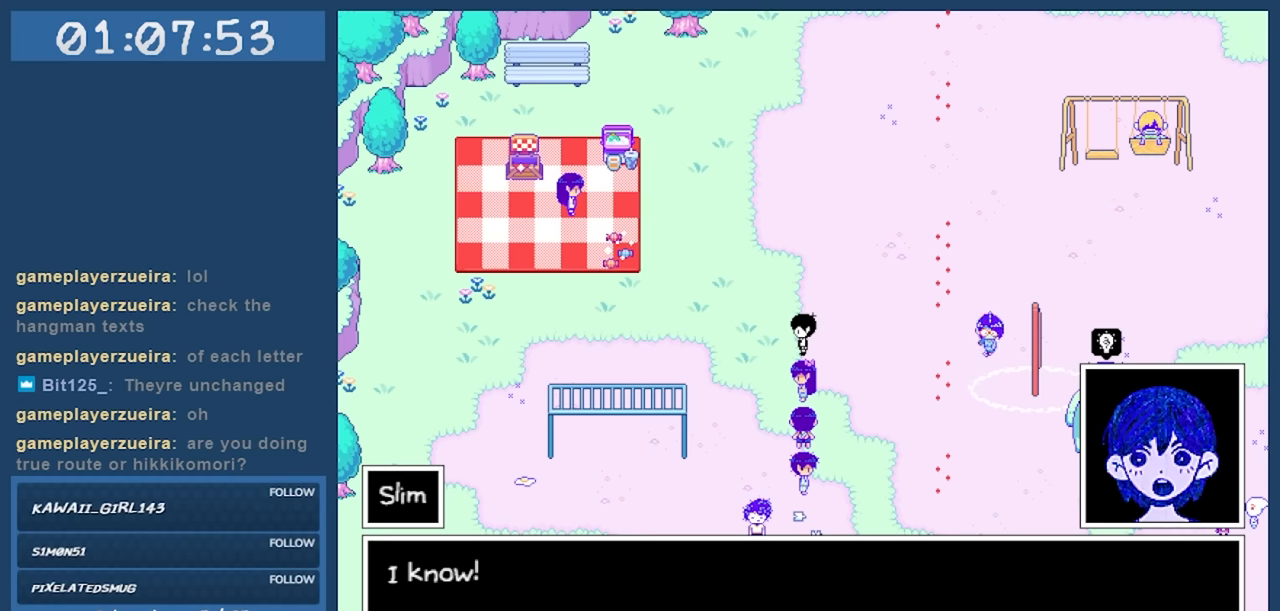
{"keys": [], "events": [[433, "z", "down"], [483, "z", "up"]]}
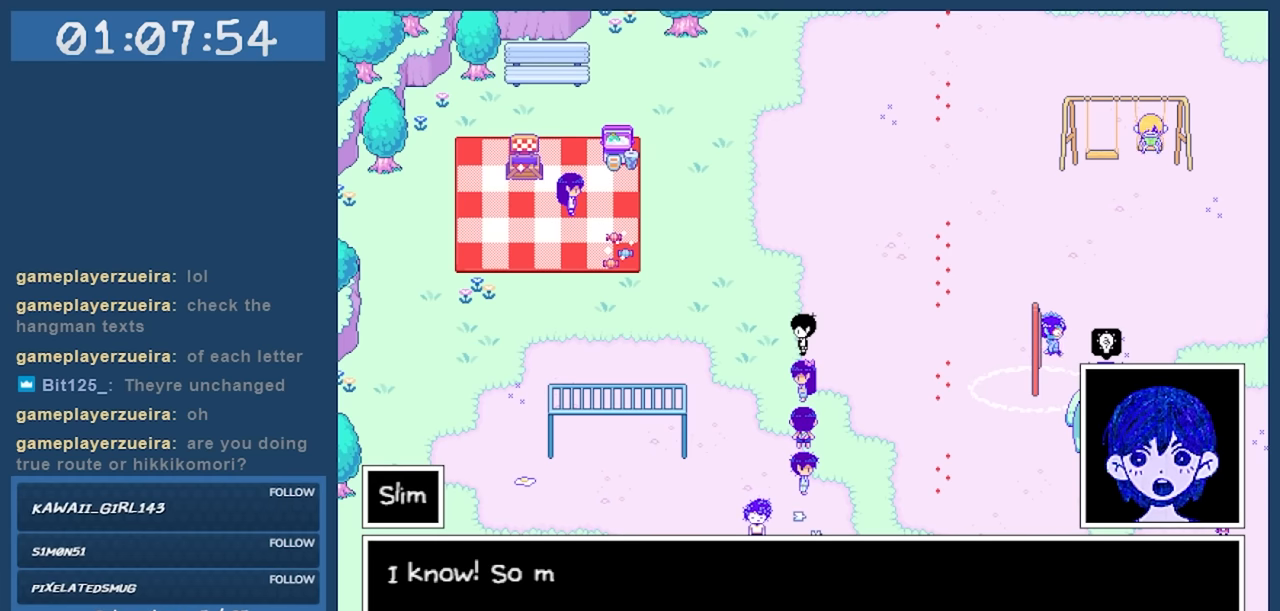
{"keys": [], "events": []}
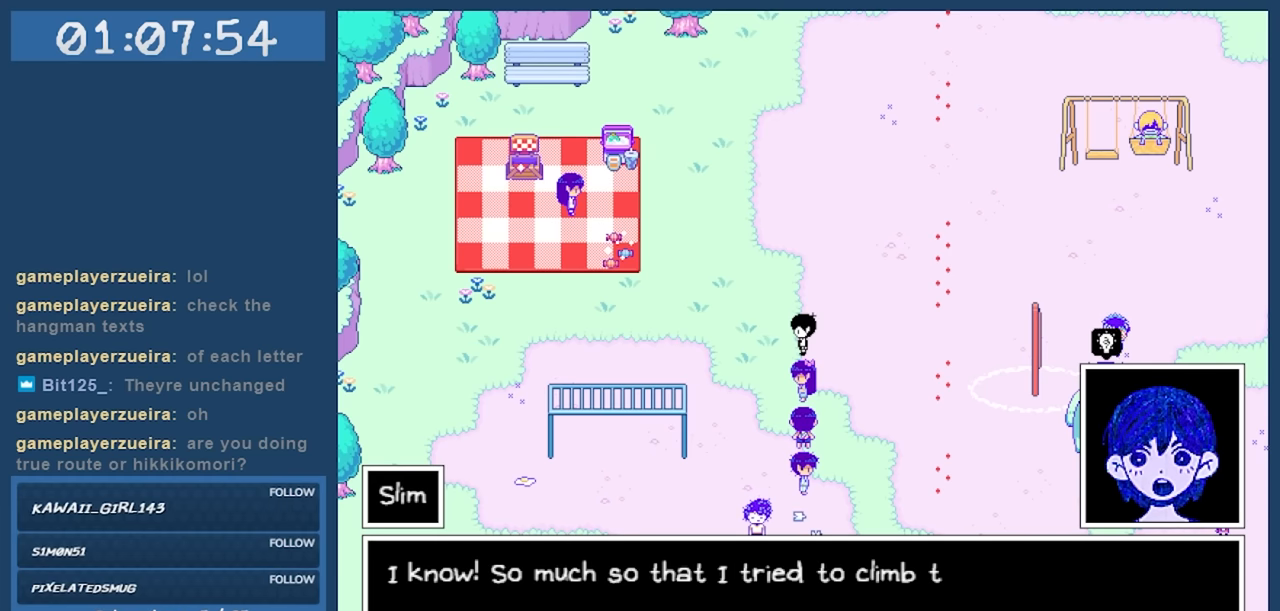
{"keys": [], "events": []}
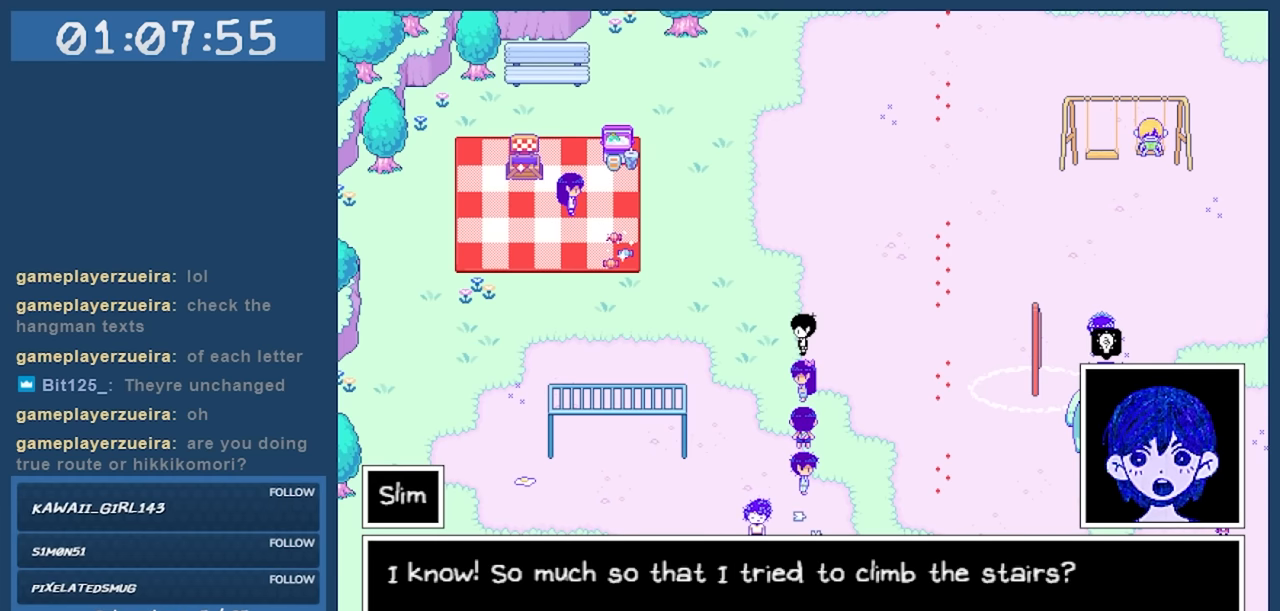
{"keys": [], "events": []}
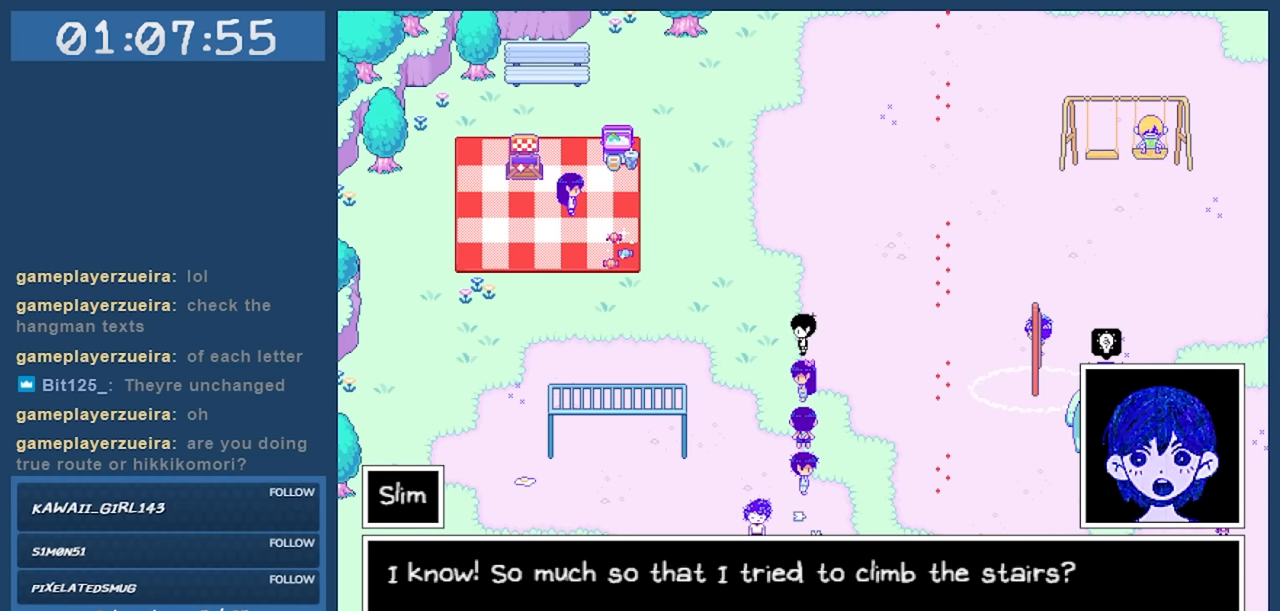
{"keys": [], "events": []}
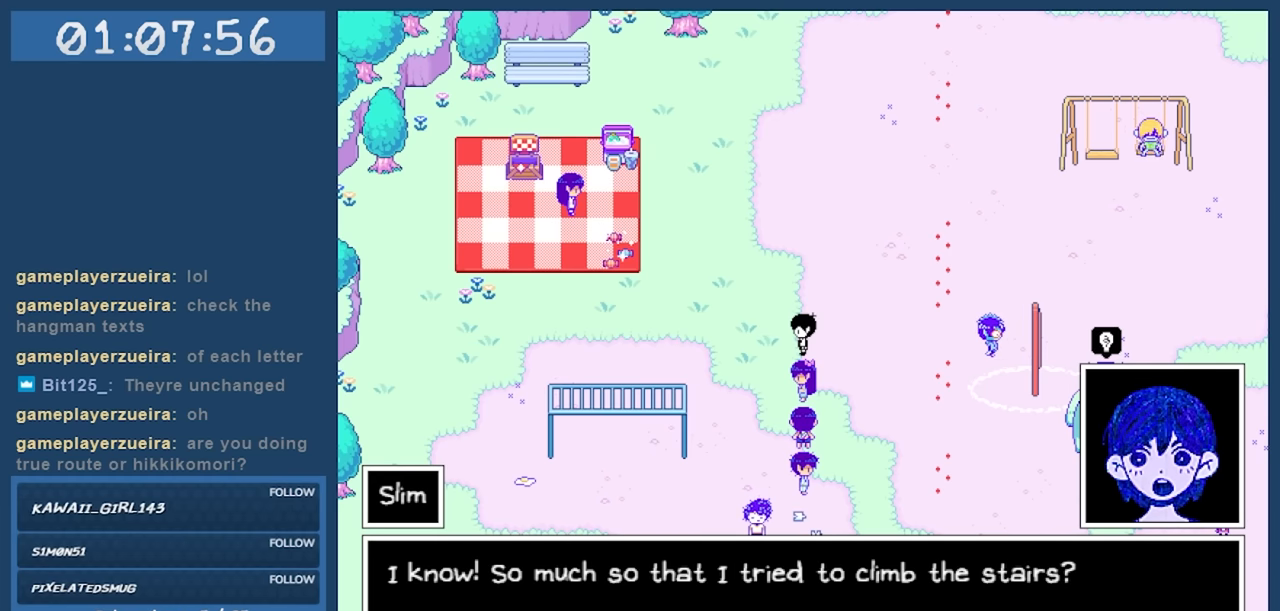
{"keys": [], "events": []}
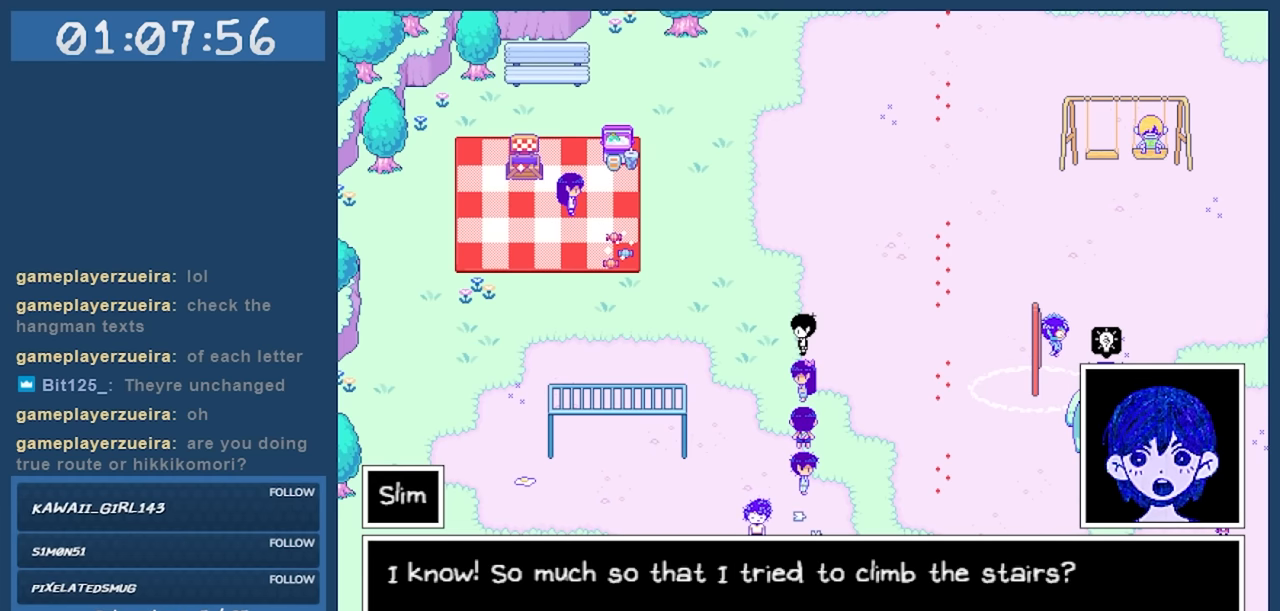
{"keys": [], "events": []}
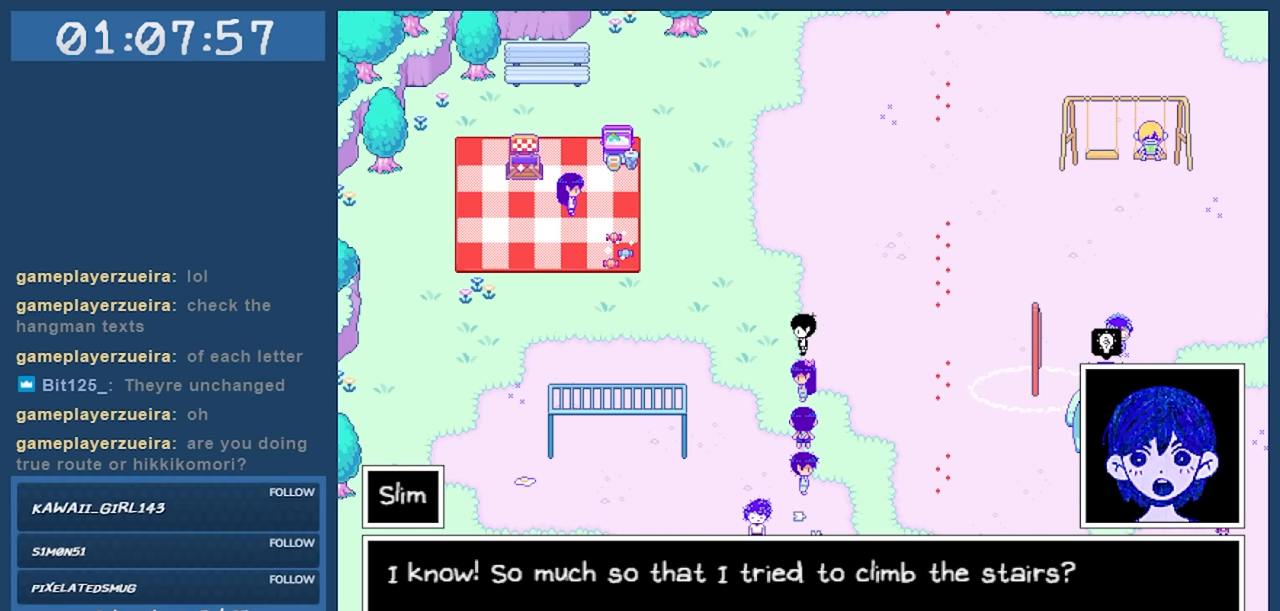
{"keys": [], "events": [[33, "z", "down"], [117, "z", "up"]]}